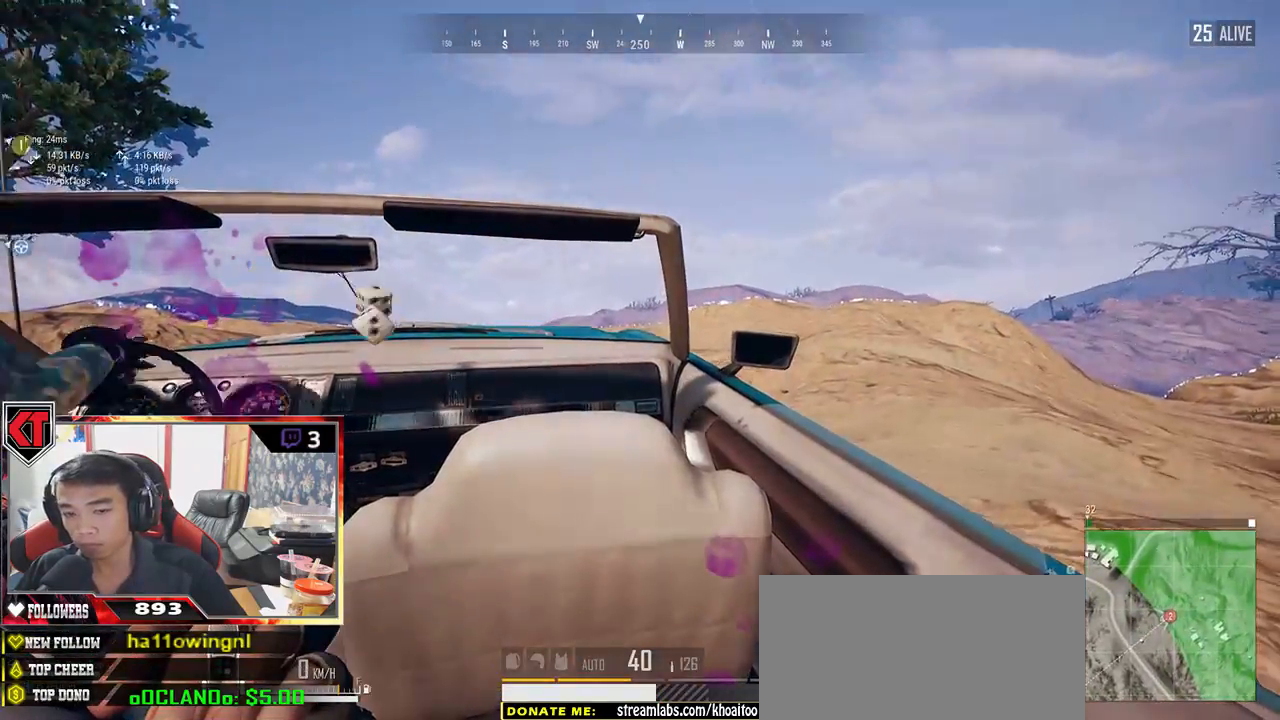
Gameplay with keyboard and mouse; each line is a JSON object with the keys and mouse buttons held at the frame after it. "events" lists presses ("down") and releases ("up") of "a", "c", "ctrl", "d", "e", "f", "q", "r", "s", "shift", "space", "tab", "v", "w", "x", "z", "mouse_left", "mouse_wheel" and "mouse_right" between this image and that frame as [ms after this image, input, new state], when the widget could be followed in between. "mouse_left", "mouse_wheel", "mouse_right" = the "left", "wheel", "right" buttons of the "mouse" list. No other keys are recorded. "wheel" means that the mouse wheel is clicked or scrolled. Mouse movement is not recorded.
{"keys": [], "mouse": [], "events": [[333, "f", "down"], [417, "f", "up"]]}
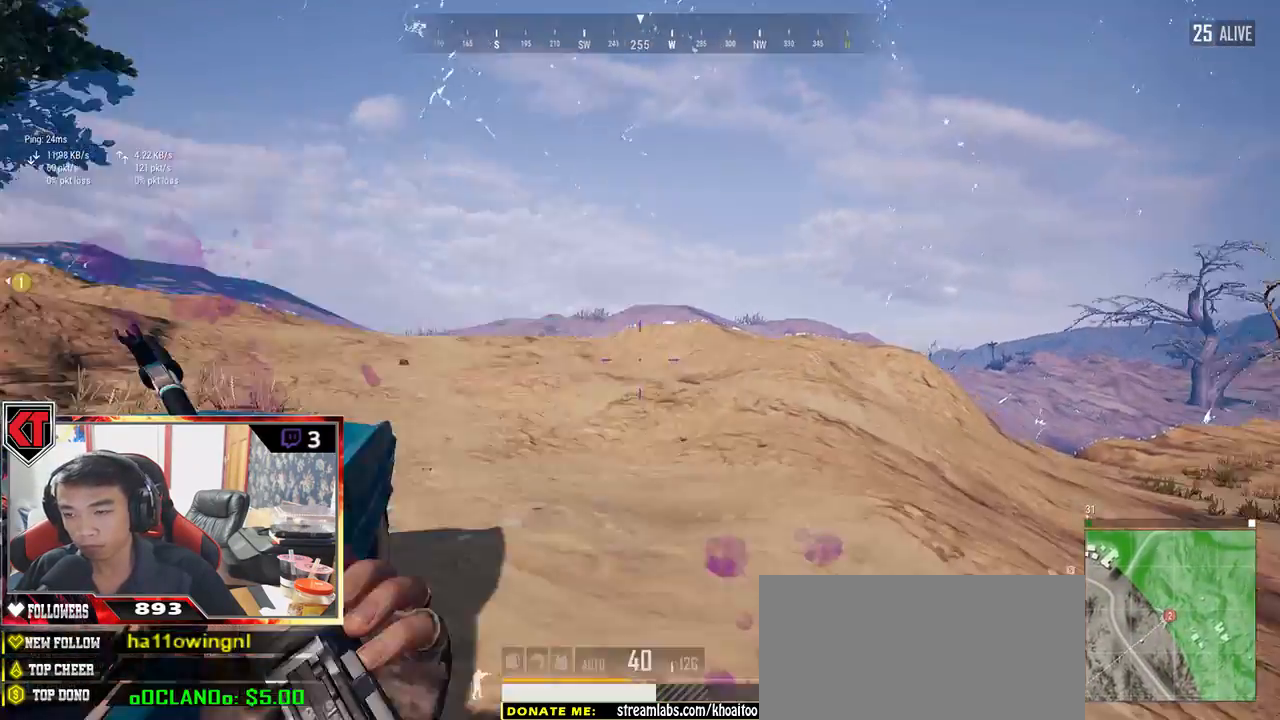
{"keys": ["d", "shift", "w"], "mouse": [], "events": [[117, "d", "down"], [250, "w", "down"], [467, "shift", "down"]]}
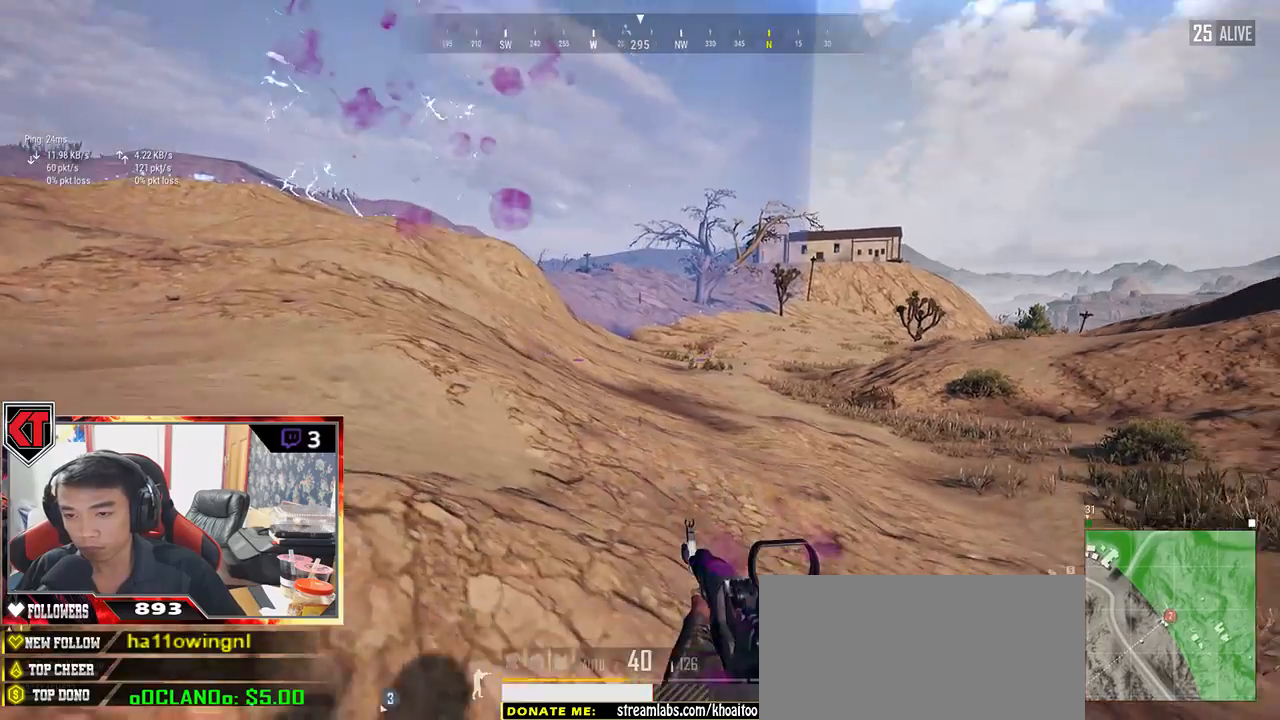
{"keys": ["shift", "w"], "mouse": [], "events": [[117, "d", "up"]]}
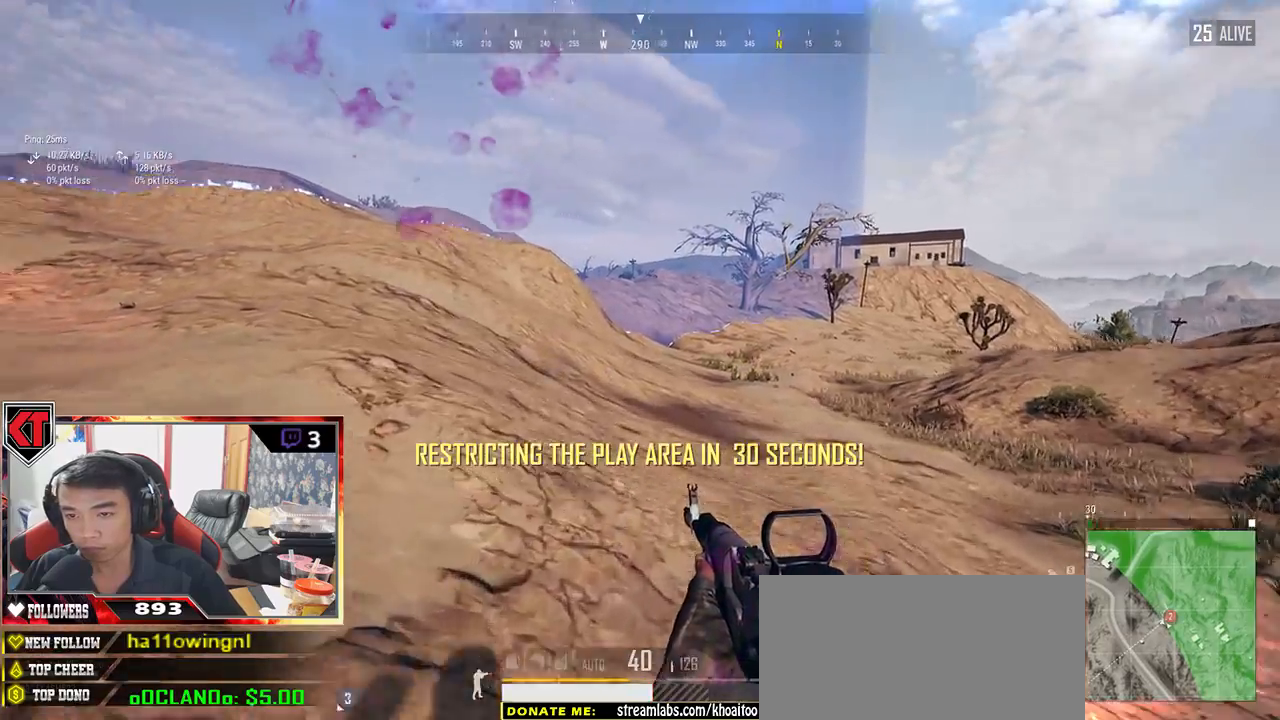
{"keys": ["shift", "w"], "mouse": [], "events": []}
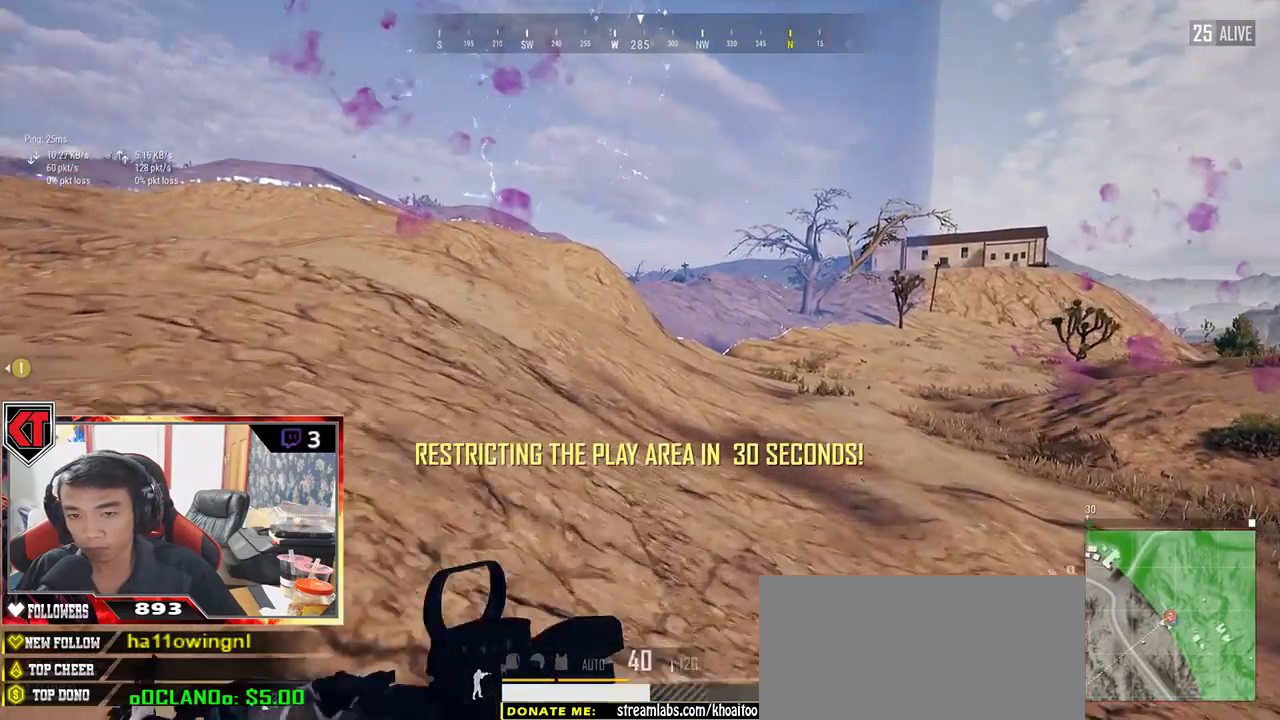
{"keys": ["shift", "w"], "mouse": [], "events": []}
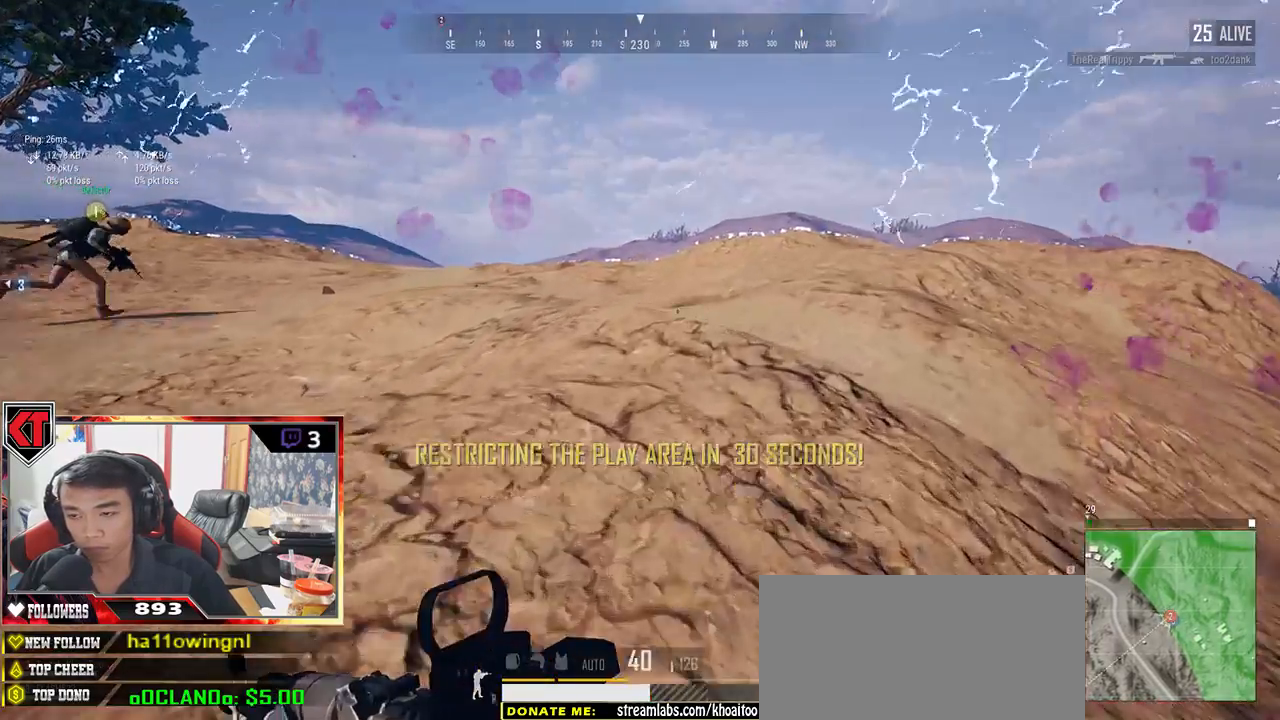
{"keys": ["shift", "w"], "mouse": [], "events": []}
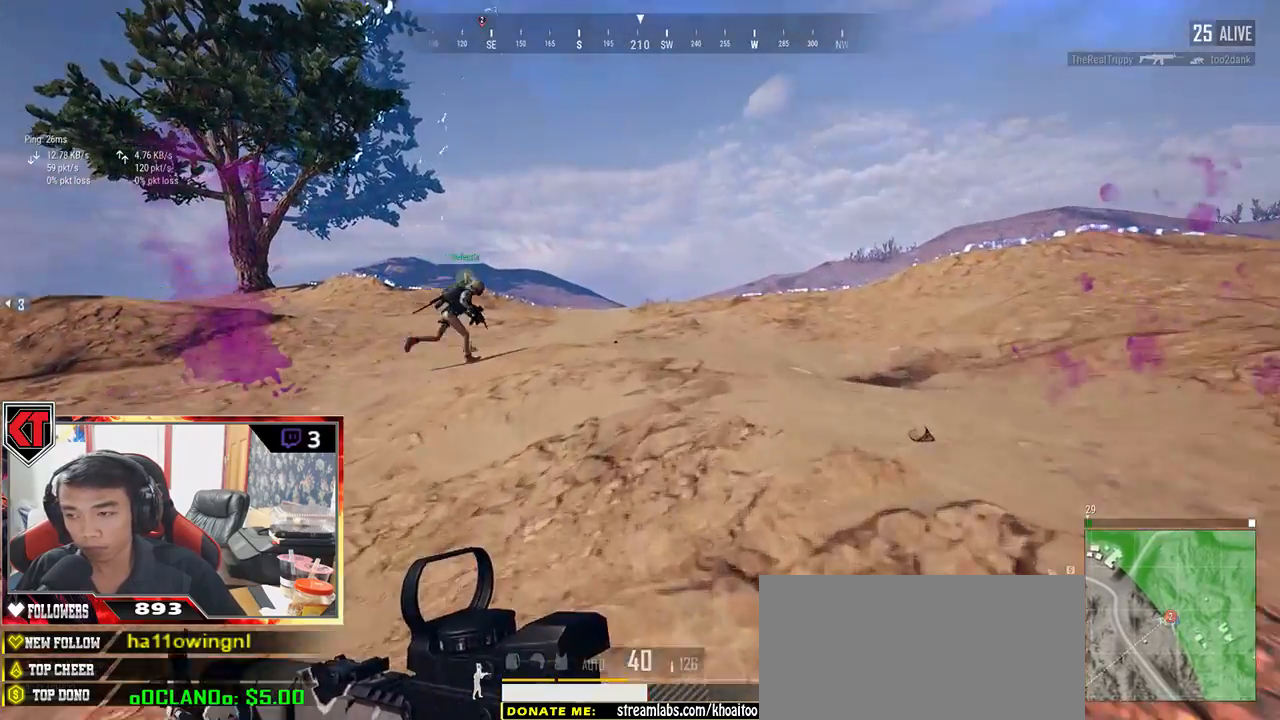
{"keys": ["shift", "w"], "mouse": [], "events": []}
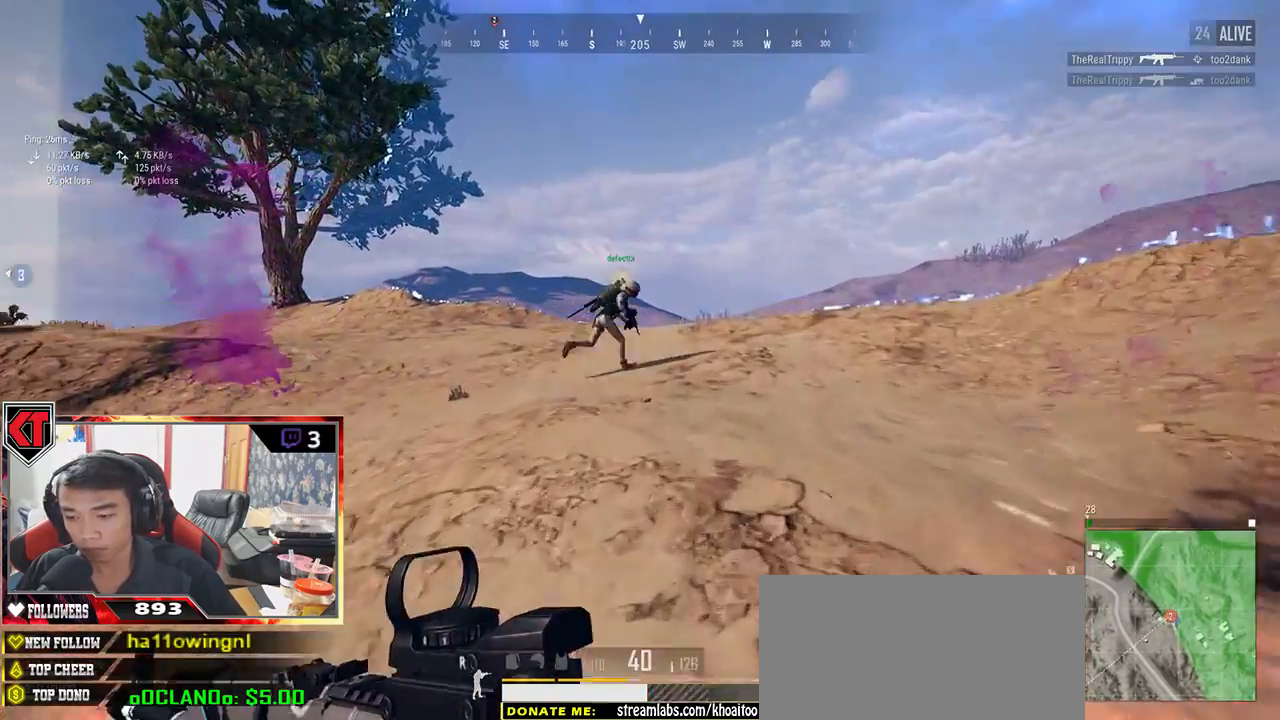
{"keys": ["shift", "w"], "mouse": [], "events": []}
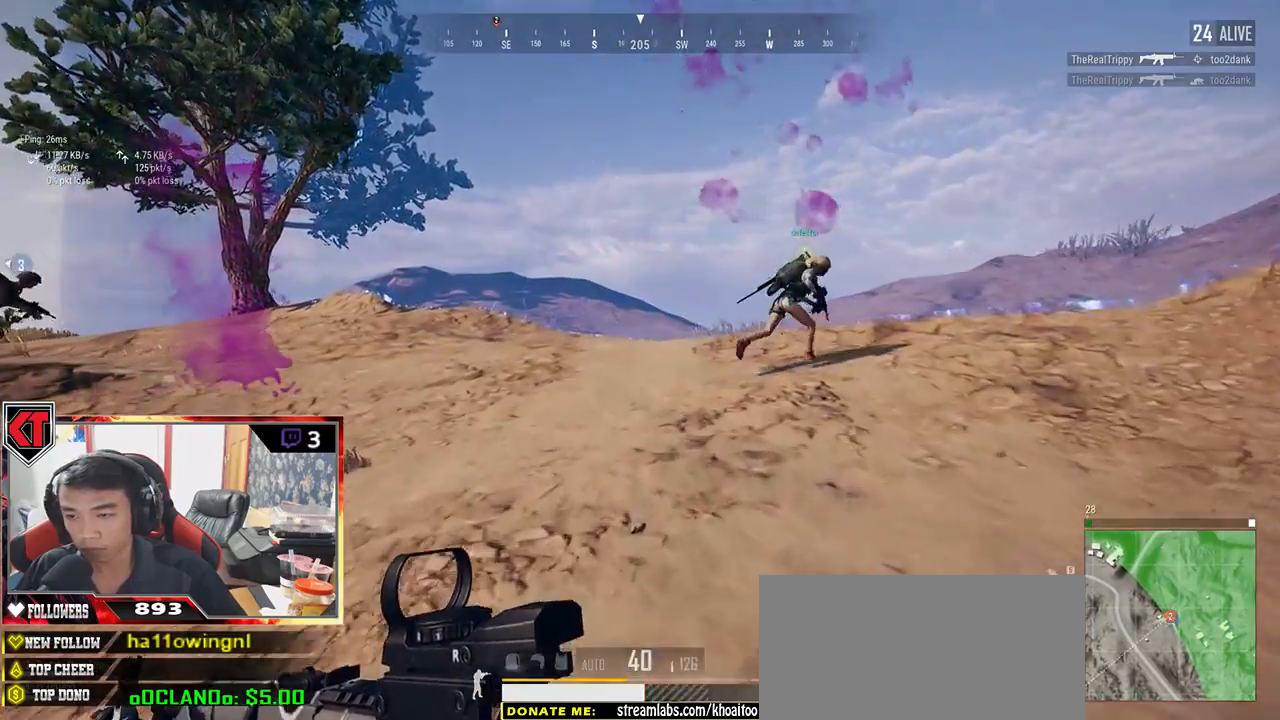
{"keys": ["shift", "w"], "mouse": [], "events": []}
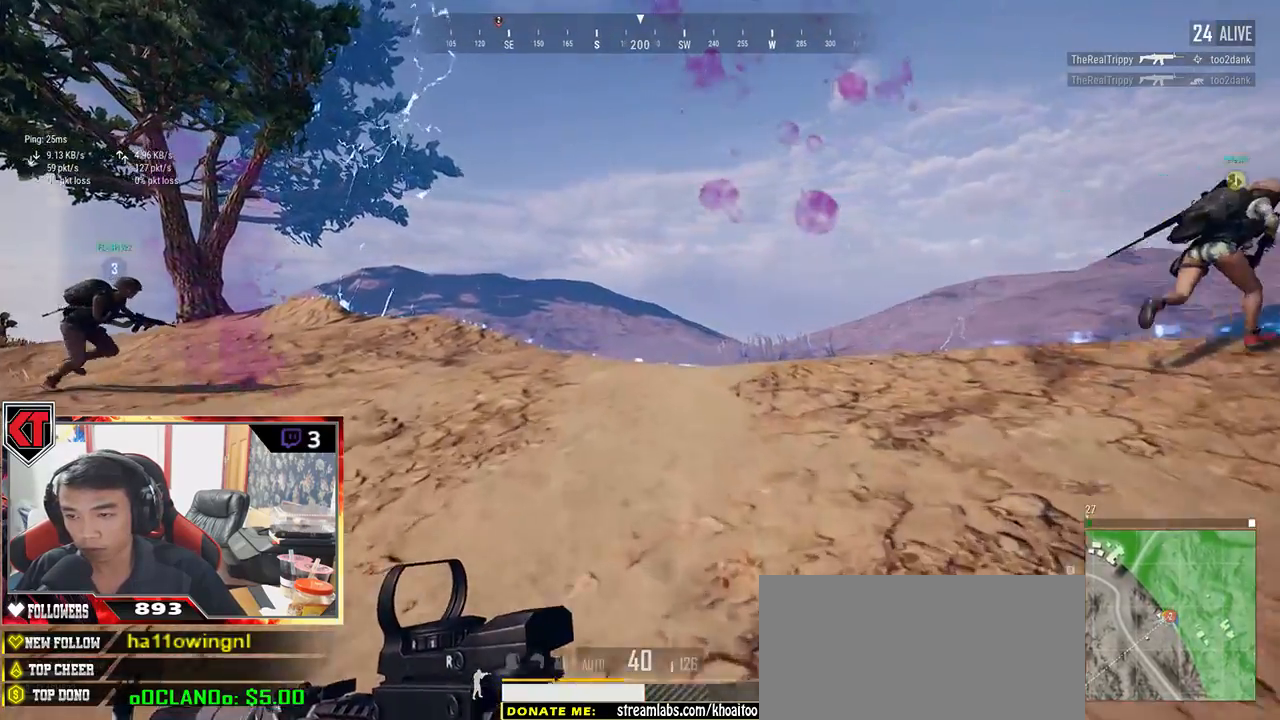
{"keys": ["shift", "w"], "mouse": [], "events": []}
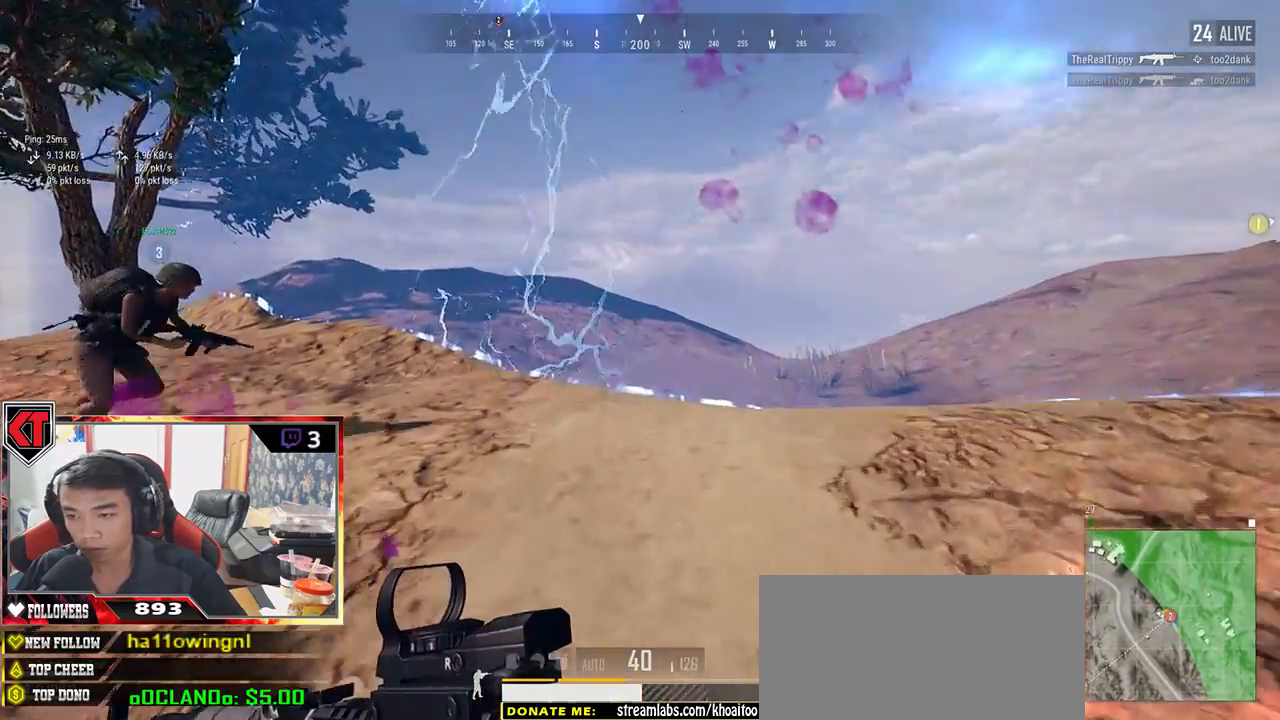
{"keys": ["shift", "w"], "mouse": [], "events": []}
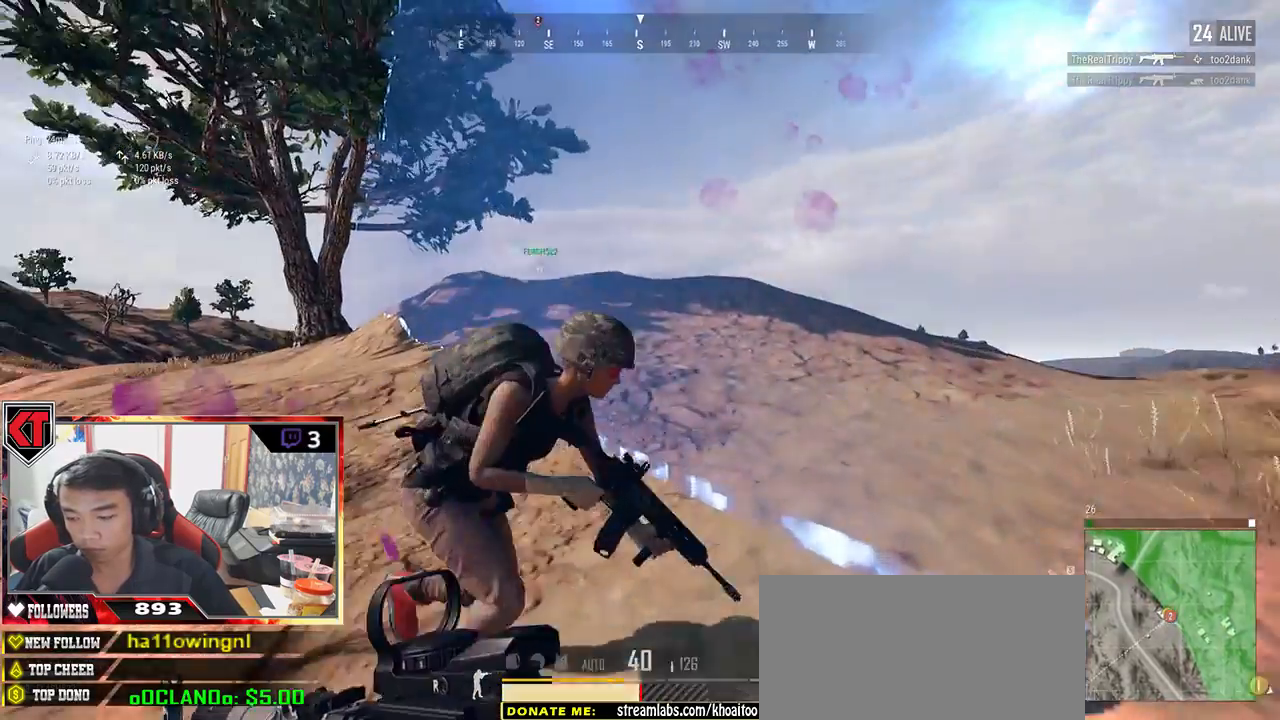
{"keys": ["shift", "w"], "mouse": [], "events": []}
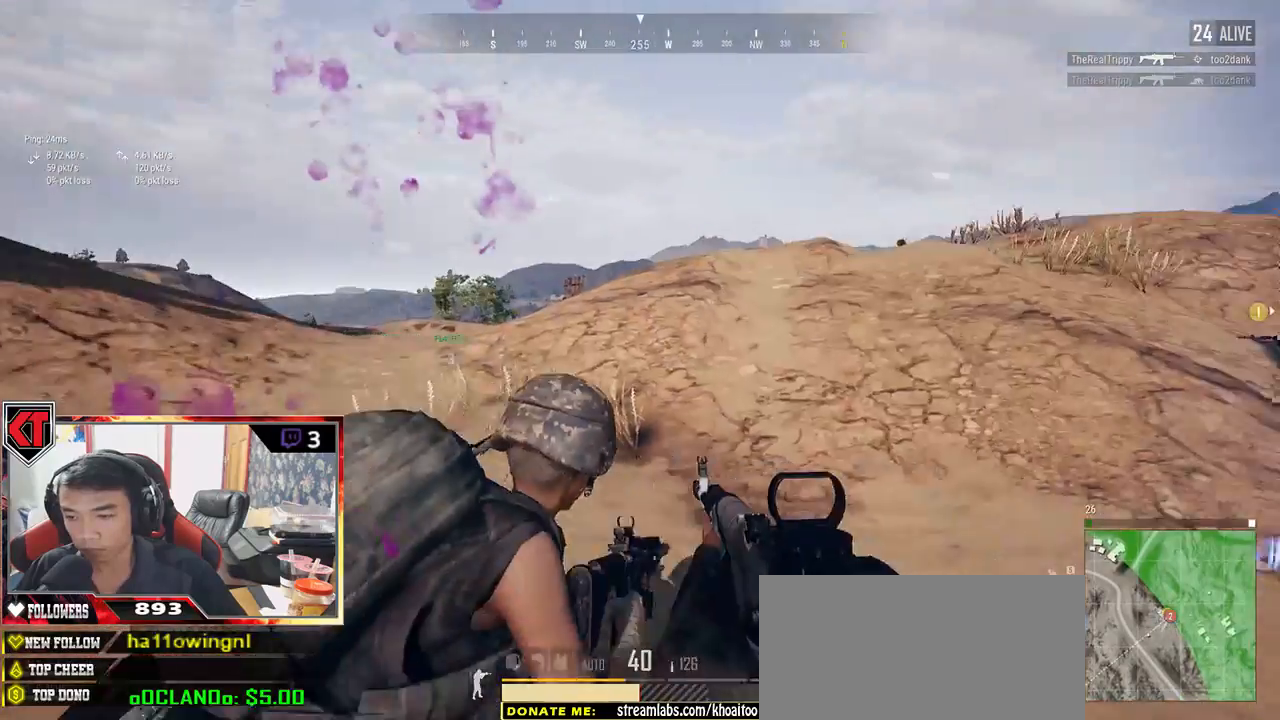
{"keys": ["shift", "w"], "mouse": [], "events": []}
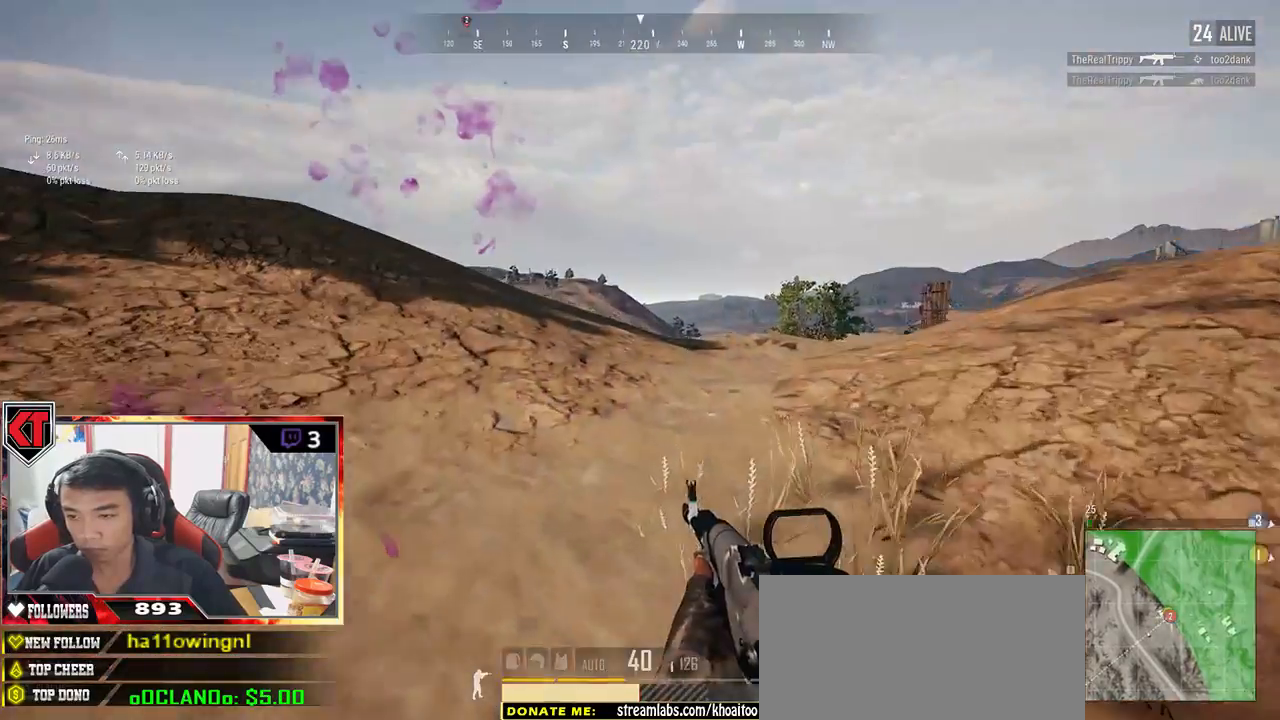
{"keys": ["w"], "mouse": [], "events": [[133, "x", "down"], [250, "x", "up"], [267, "shift", "up"]]}
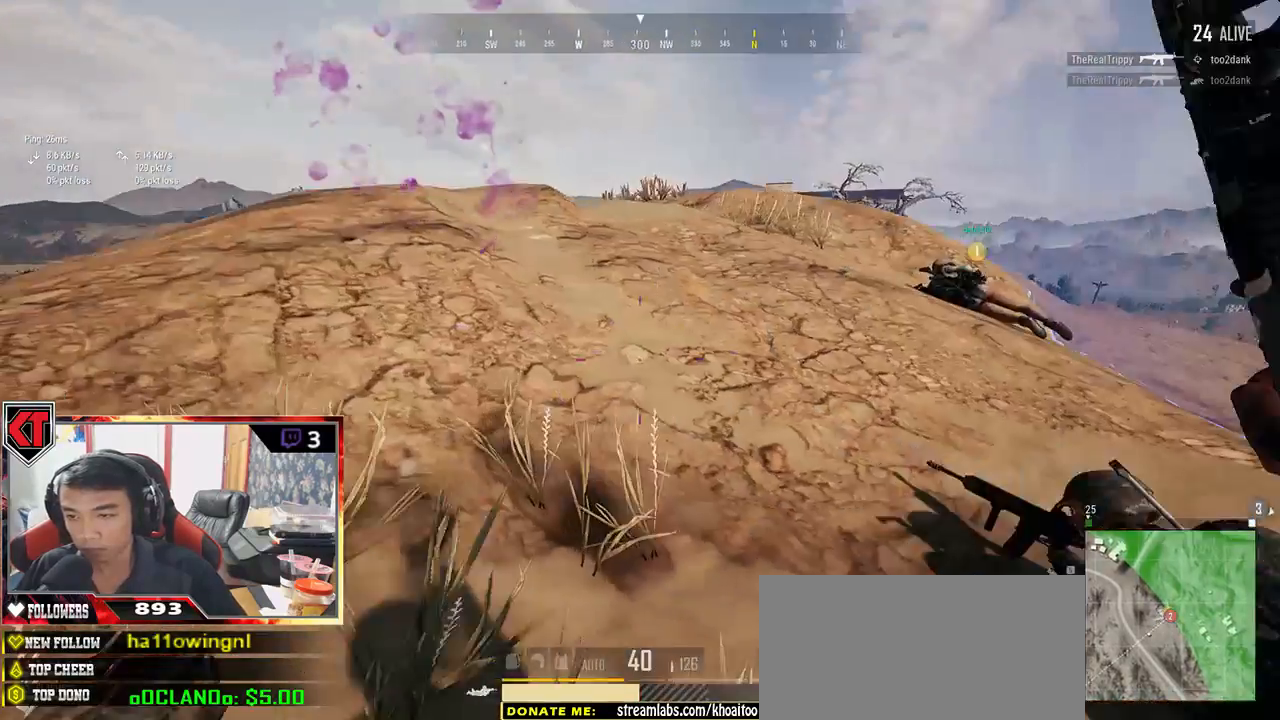
{"keys": [], "mouse": [], "events": [[67, "w", "up"], [167, "tab", "down"], [283, "tab", "up"]]}
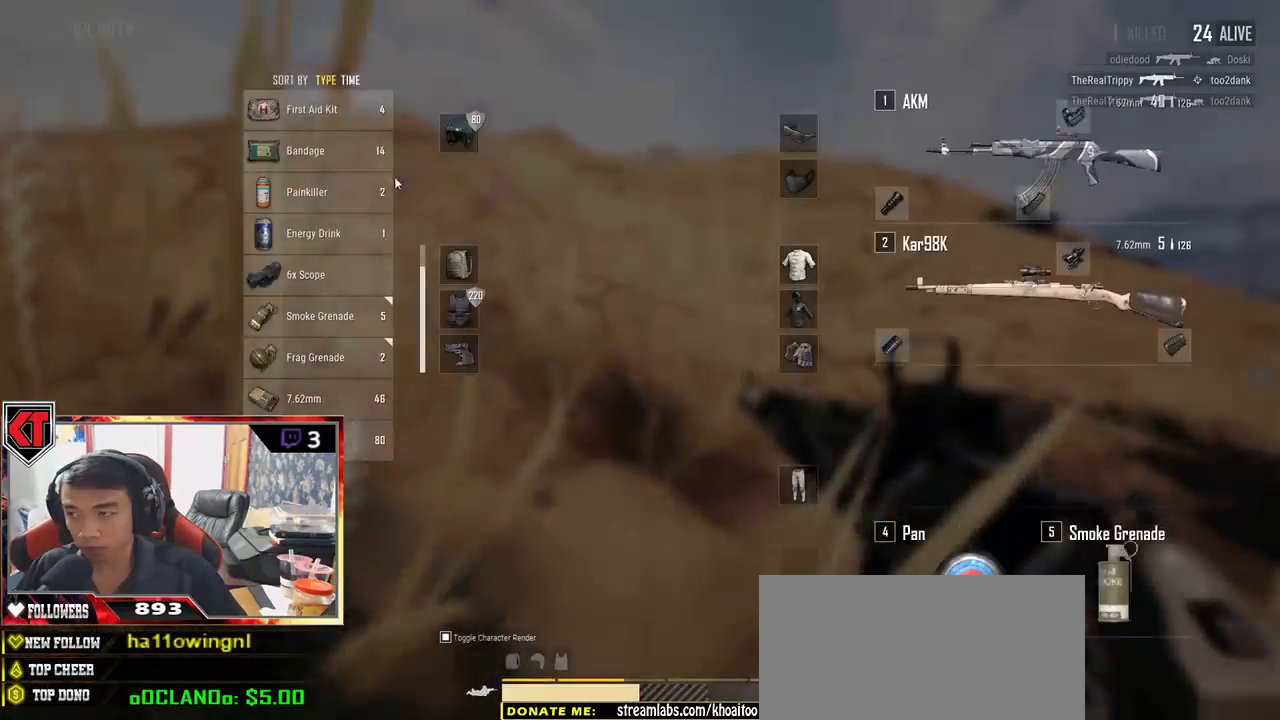
{"keys": [], "mouse": [], "events": [[283, "mouse_right", "down"], [333, "mouse_right", "up"], [383, "tab", "down"], [483, "tab", "up"]]}
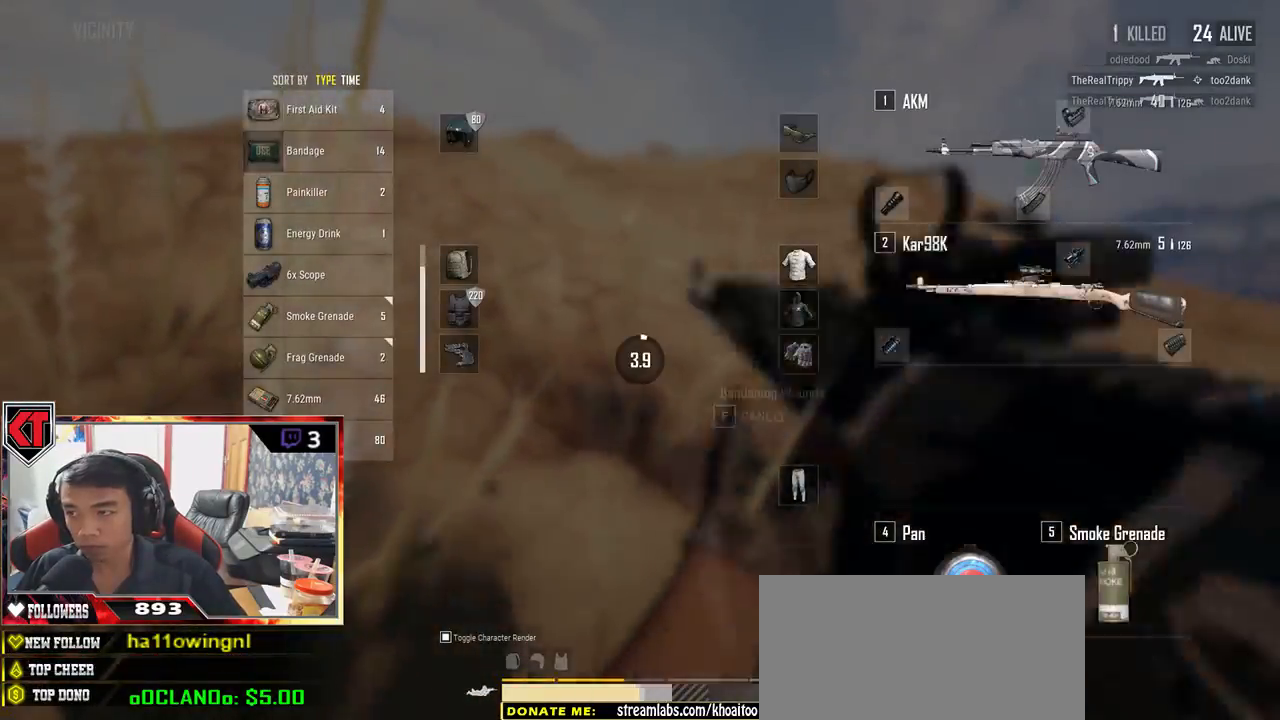
{"keys": [], "mouse": [], "events": []}
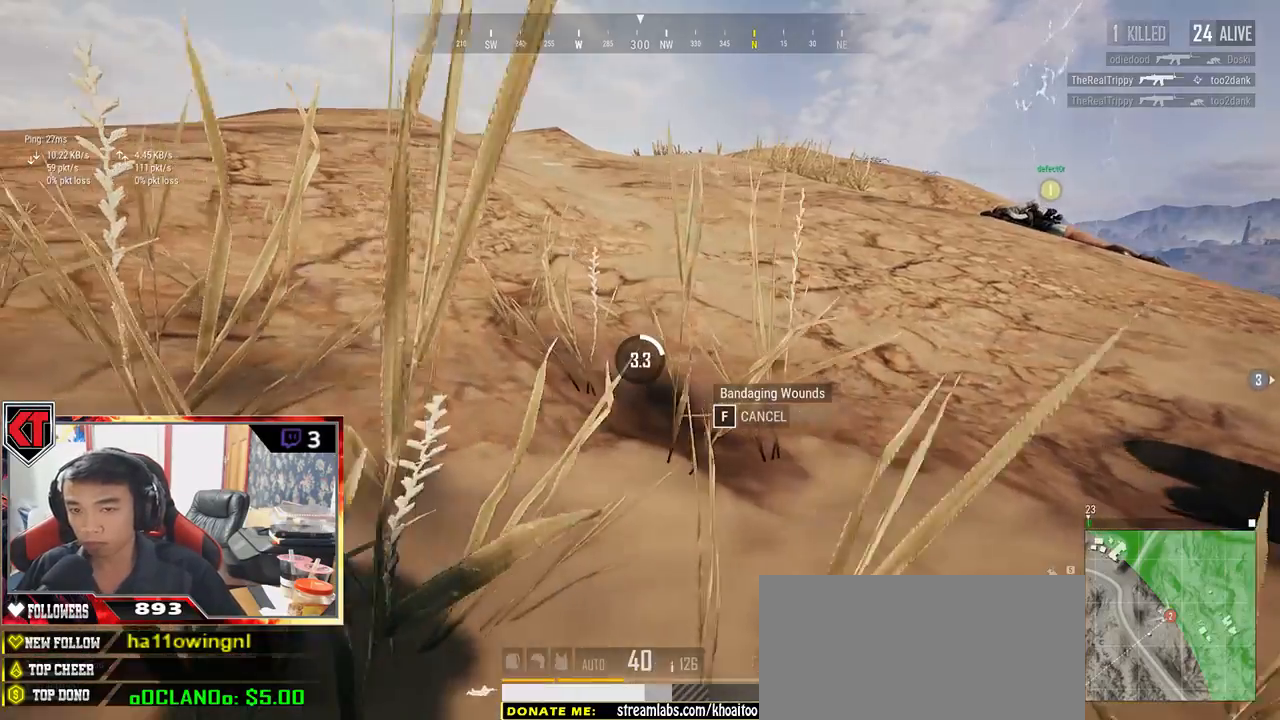
{"keys": [], "mouse": [], "events": []}
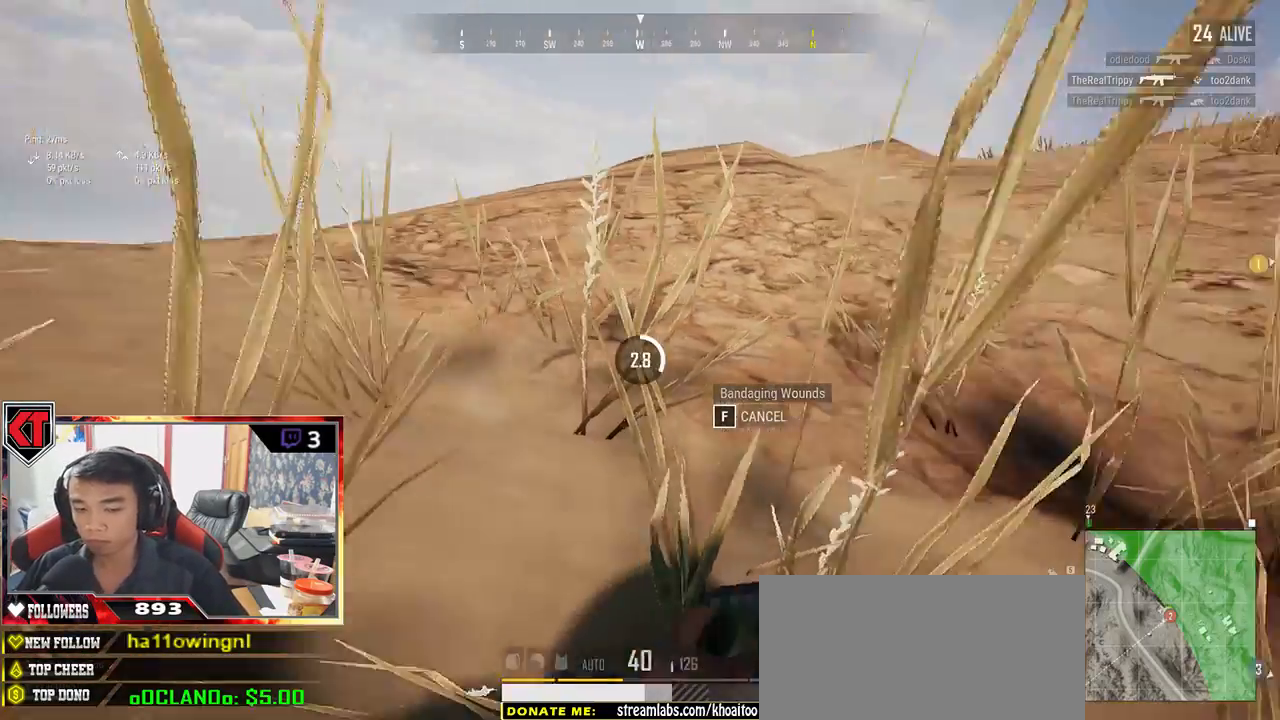
{"keys": [], "mouse": [], "events": []}
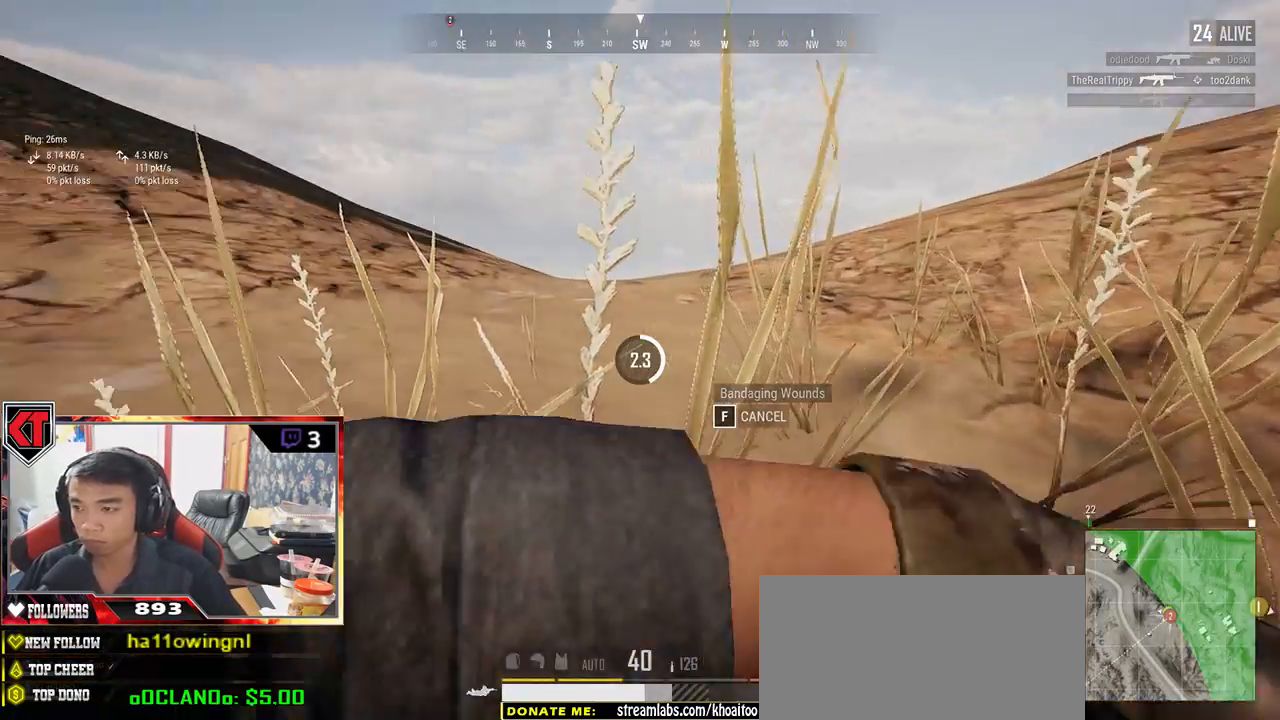
{"keys": [], "mouse": [], "events": []}
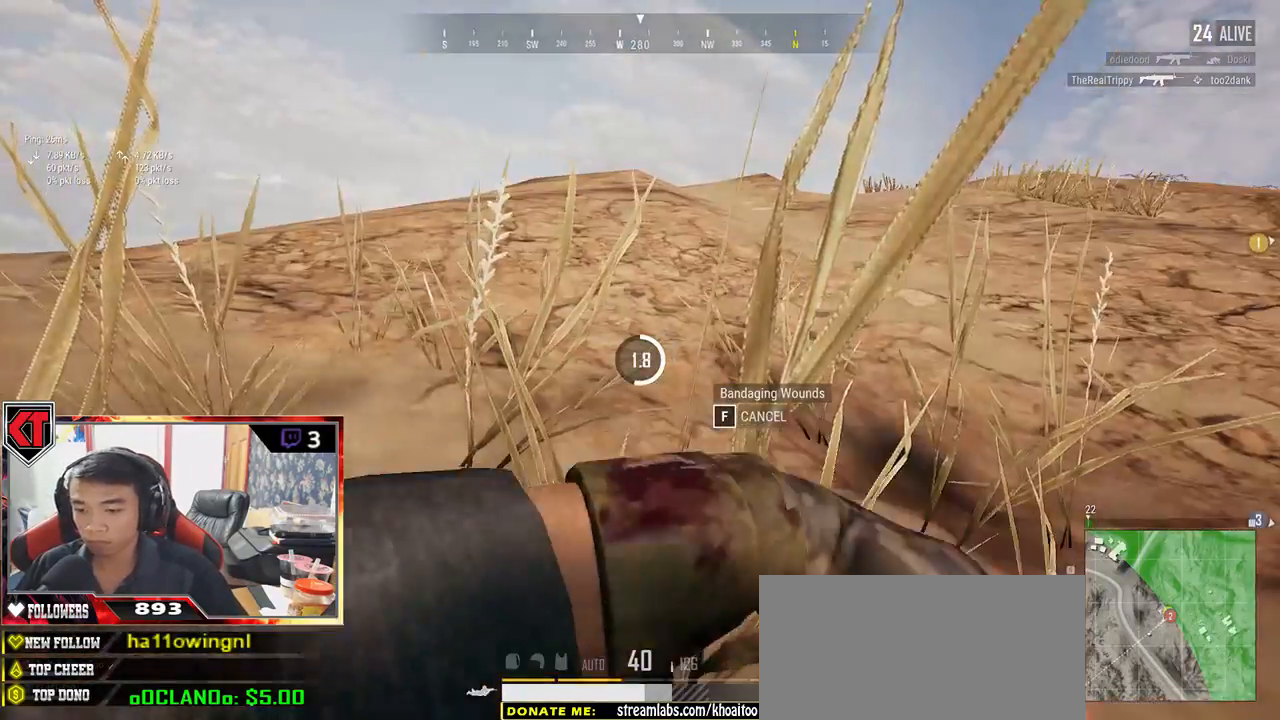
{"keys": [], "mouse": [], "events": []}
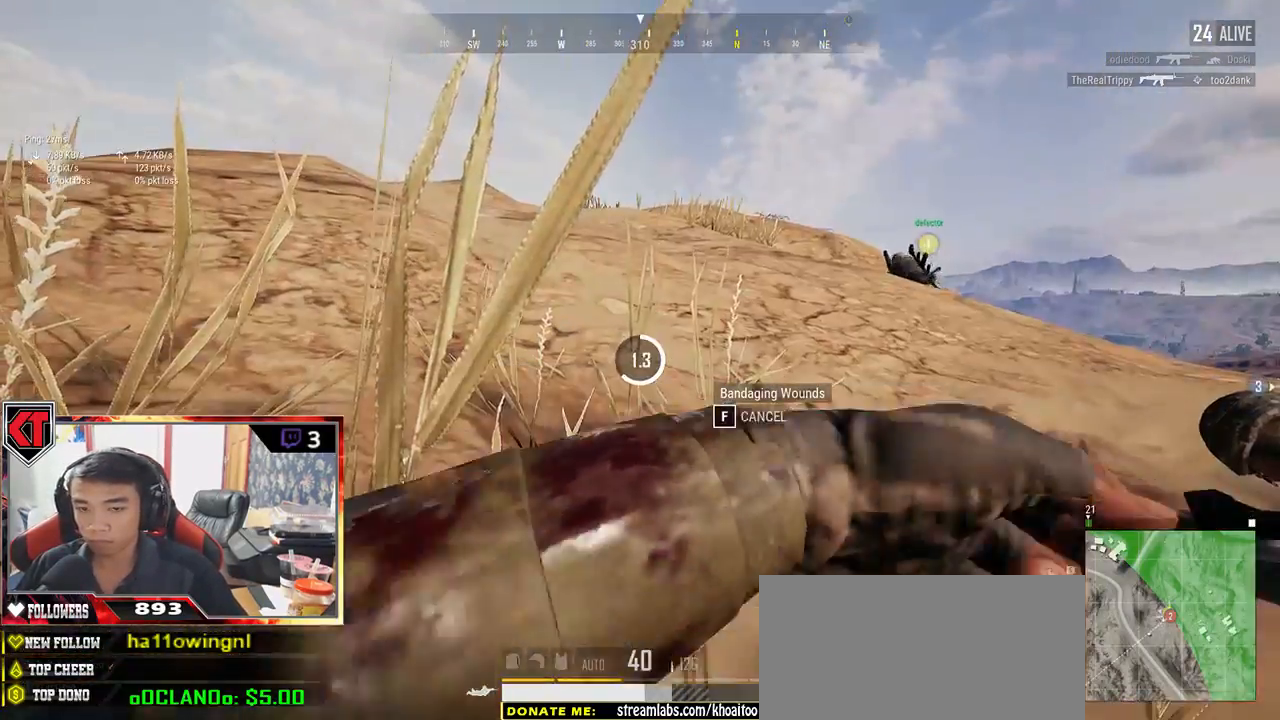
{"keys": [], "mouse": [], "events": [[417, "tab", "down"], [500, "tab", "up"]]}
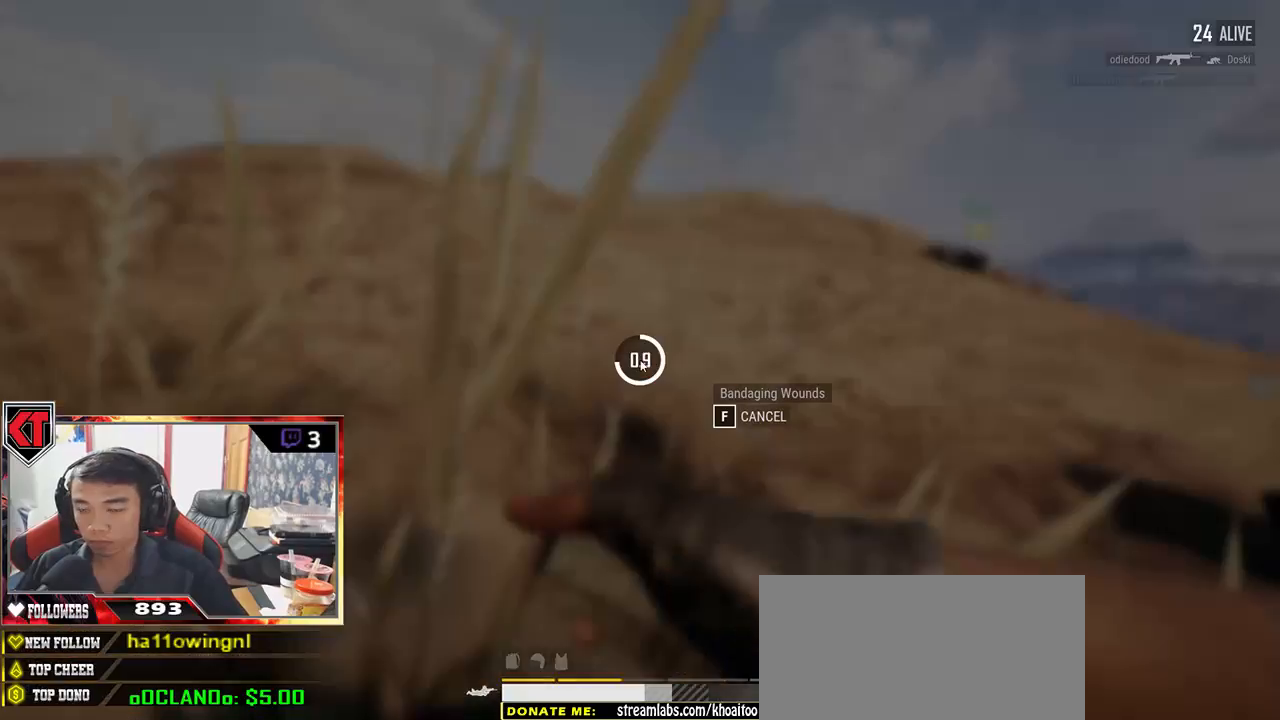
{"keys": [], "mouse": [], "events": []}
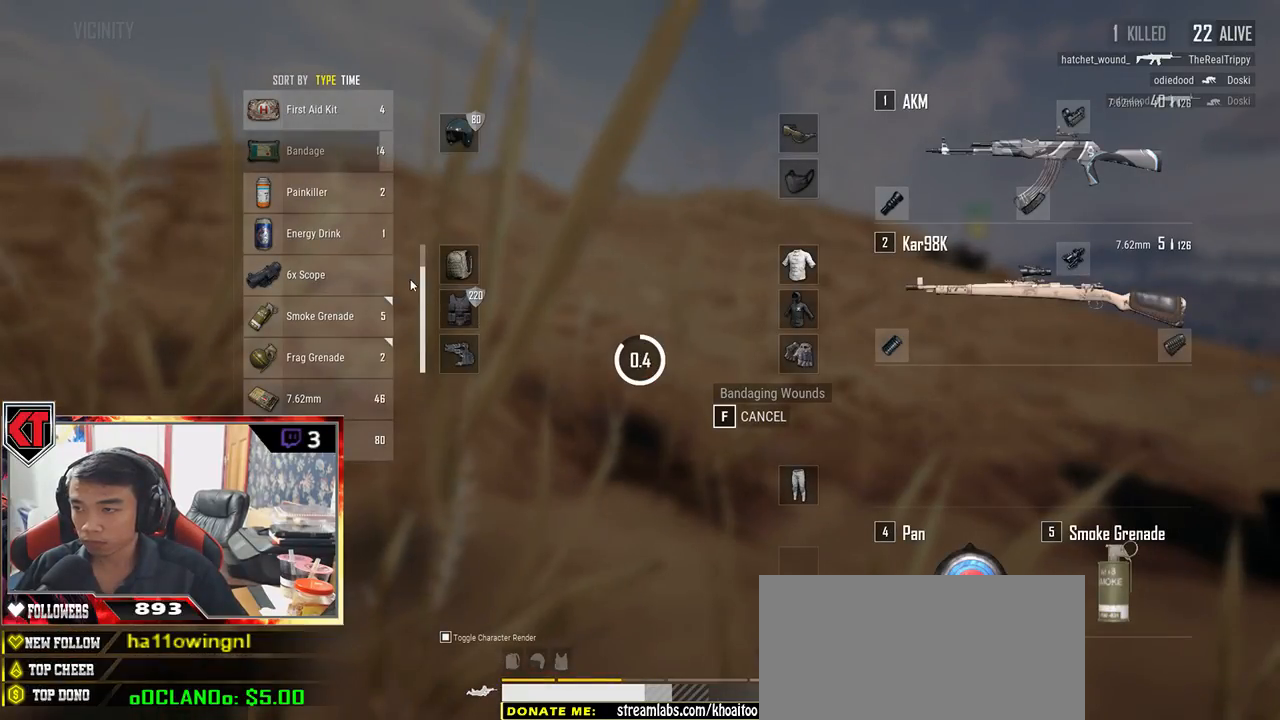
{"keys": [], "mouse": ["right"], "events": [[500, "mouse_right", "down"]]}
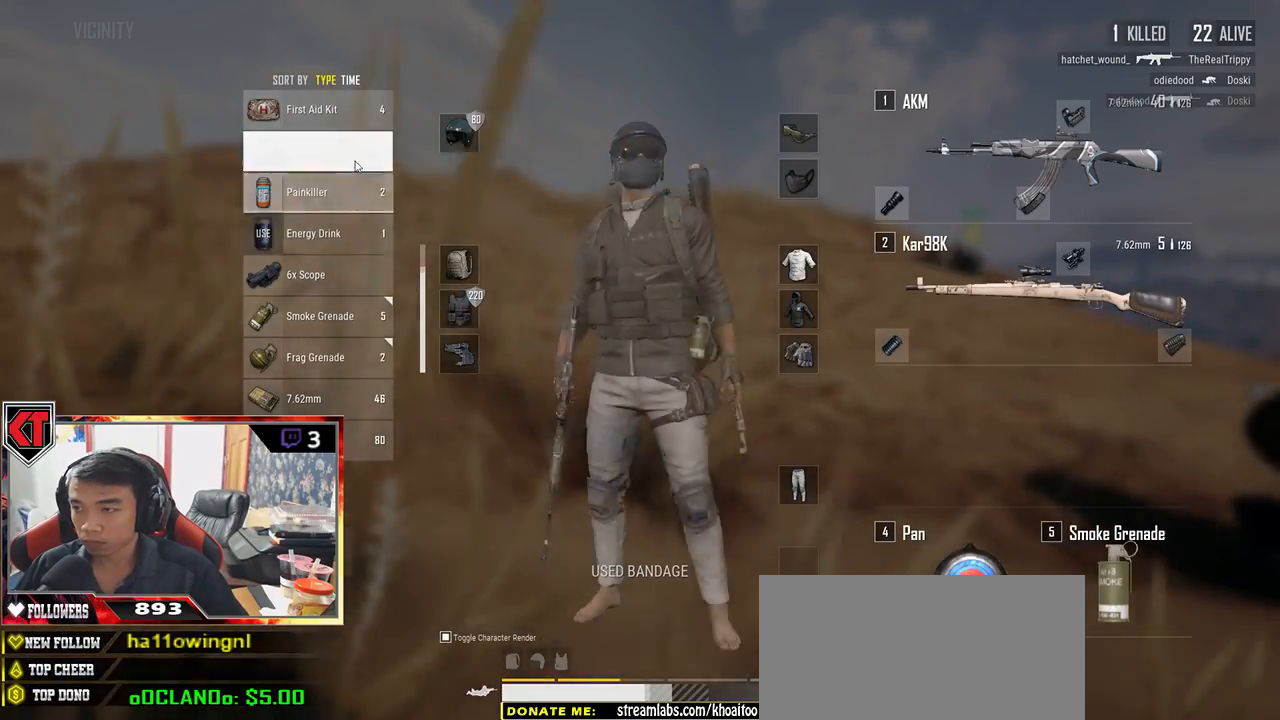
{"keys": [], "mouse": [], "events": [[50, "mouse_right", "up"], [200, "tab", "down"], [283, "tab", "up"]]}
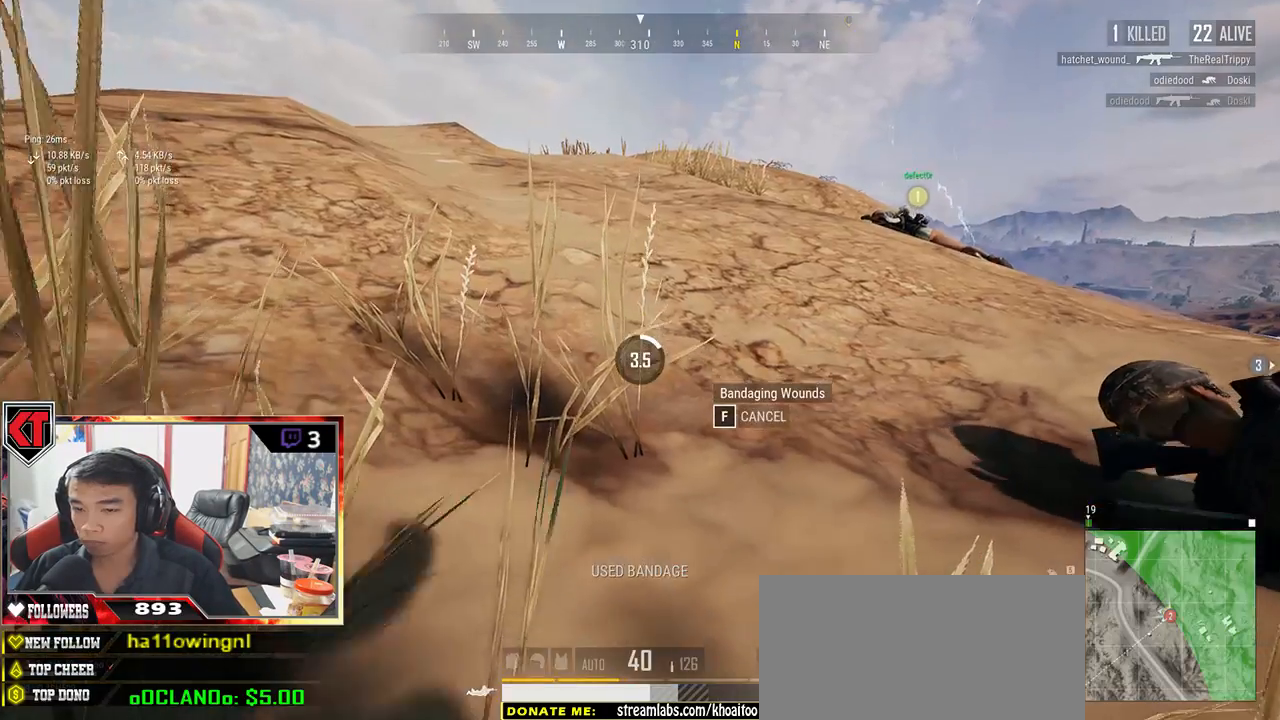
{"keys": [], "mouse": [], "events": []}
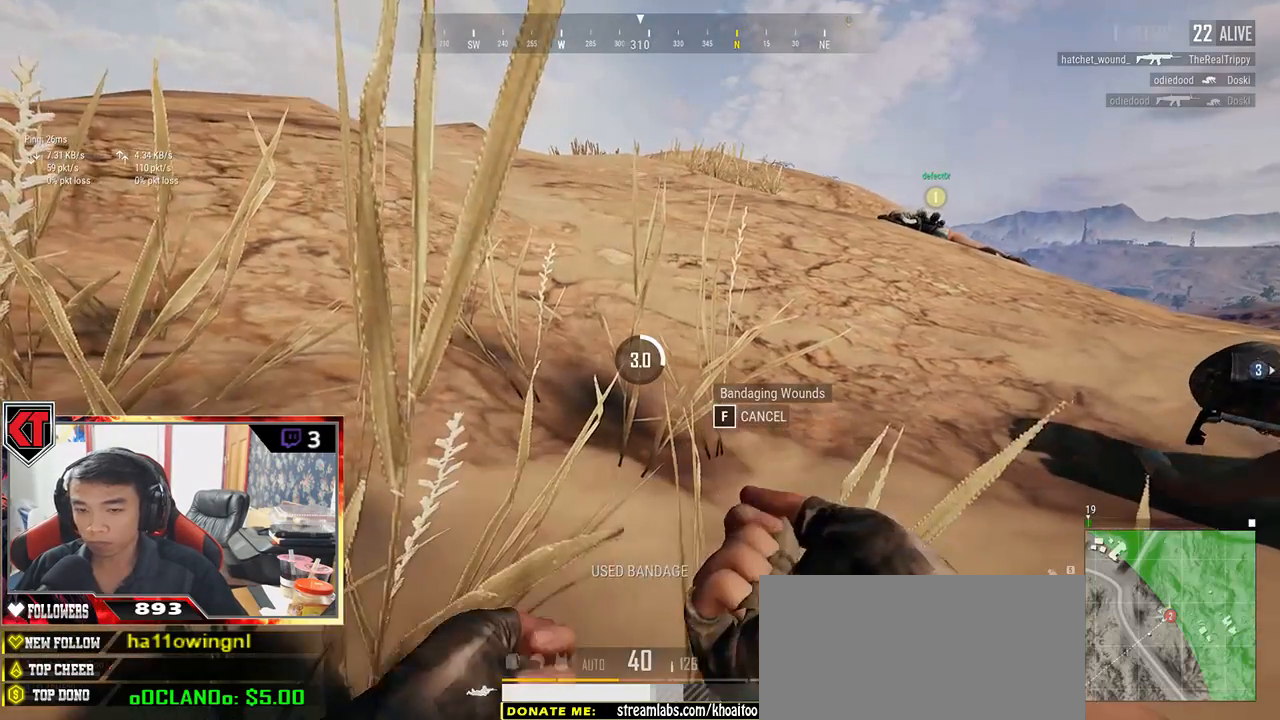
{"keys": [], "mouse": [], "events": []}